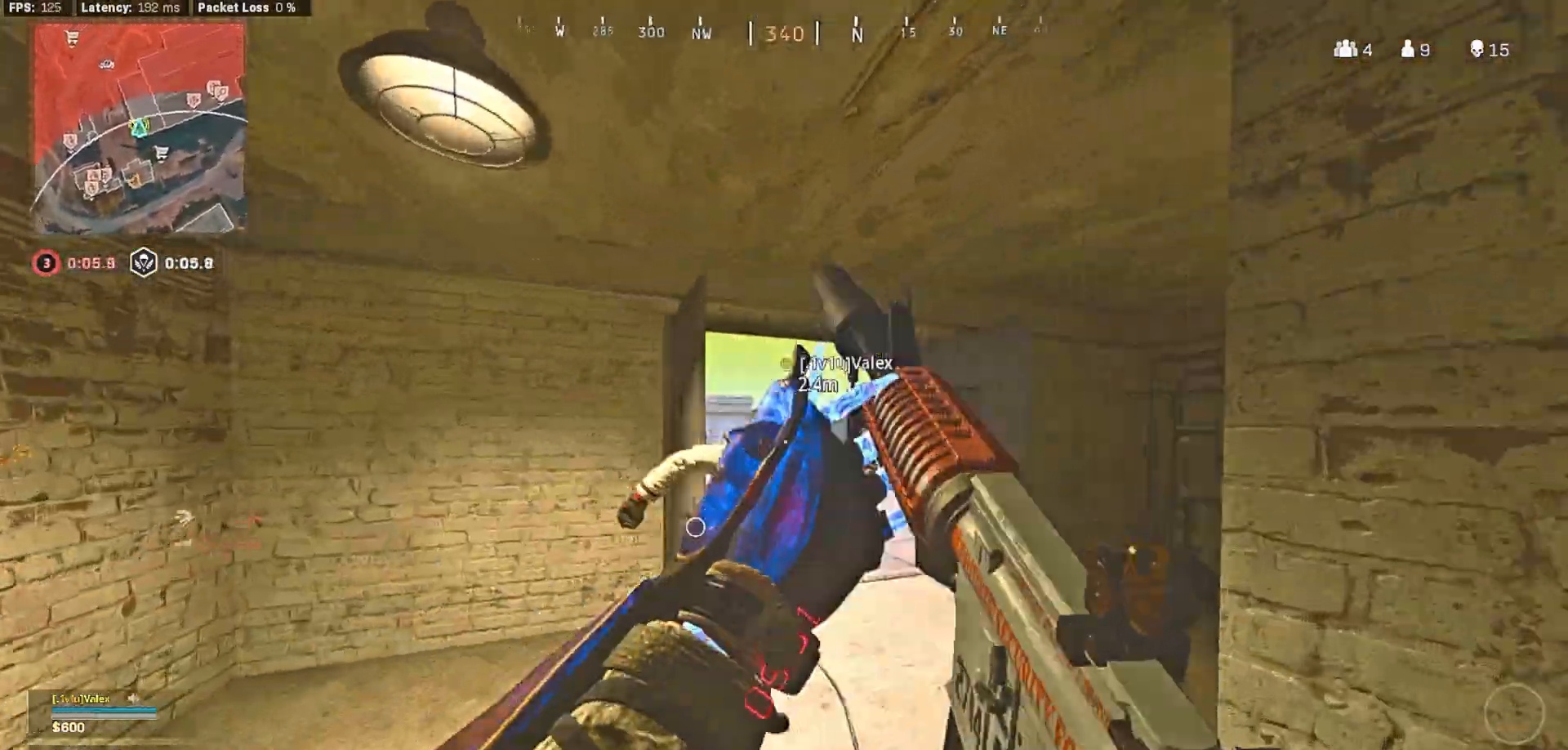
Gameplay with a controller (Xbox layout); each line is a JSON object with the inputs held at the frame after it (dt_ms = milliseconds from this image to that frame). "button_events" lists button changes between this image and that frame as [ms after this image, input, new state], when the widget could be followed in between (sticks are given only as held states).
{"dt_ms": 500, "buttons": [], "left_stick": "right", "right_stick": "center", "button_events": [[67, "L3", "up"]]}
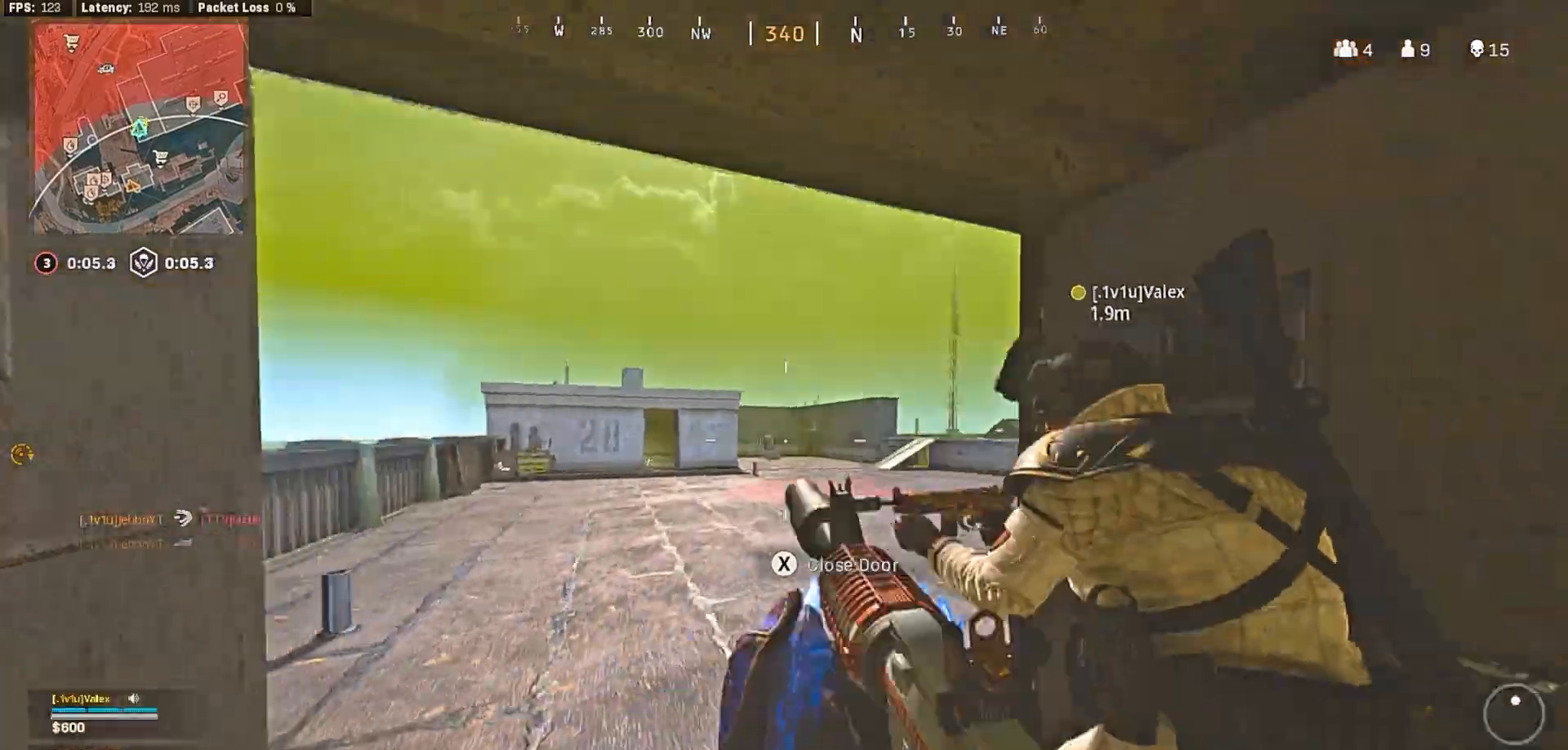
{"dt_ms": 500, "buttons": [], "left_stick": "down-right", "right_stick": "center", "button_events": []}
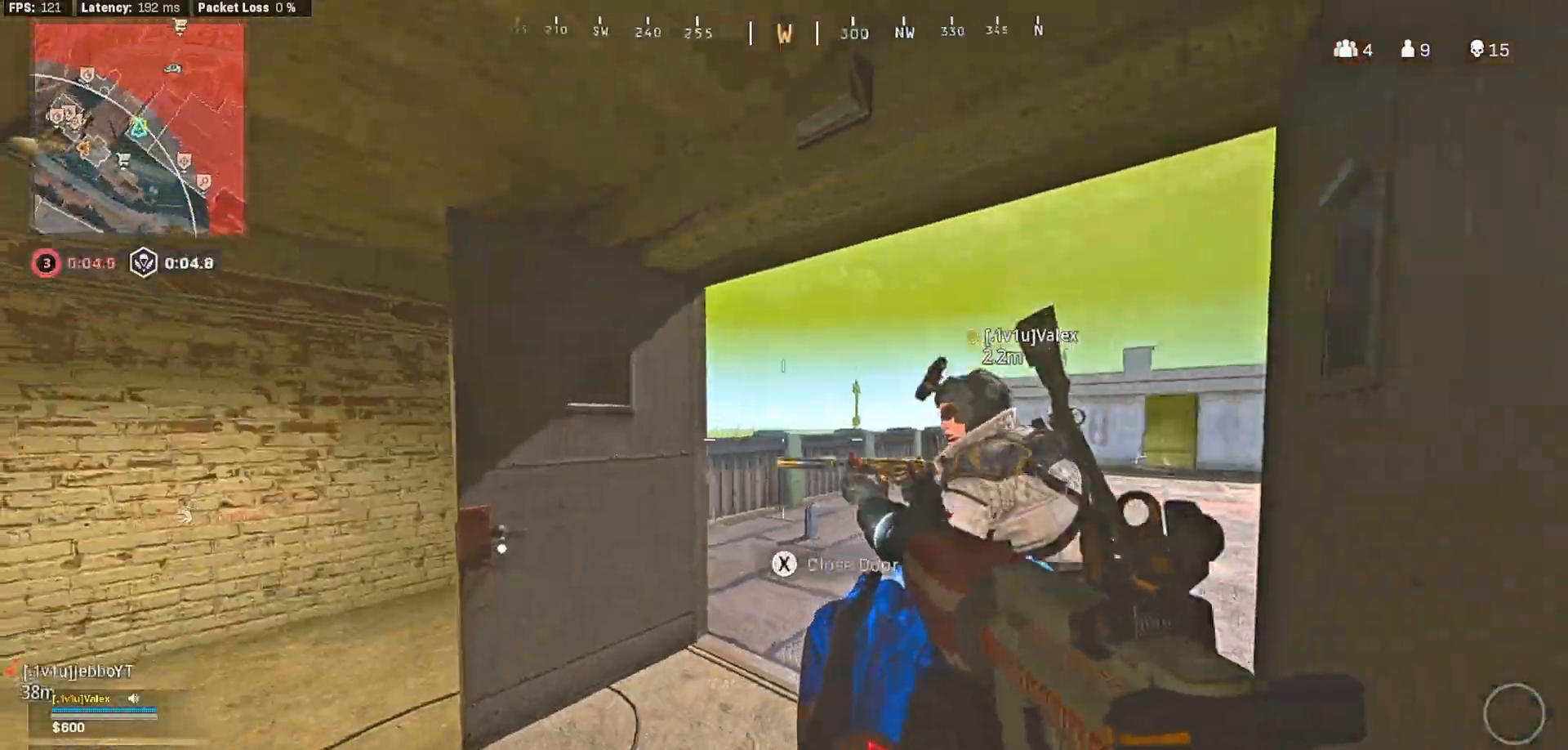
{"dt_ms": 500, "buttons": [], "left_stick": "right", "right_stick": "center", "button_events": []}
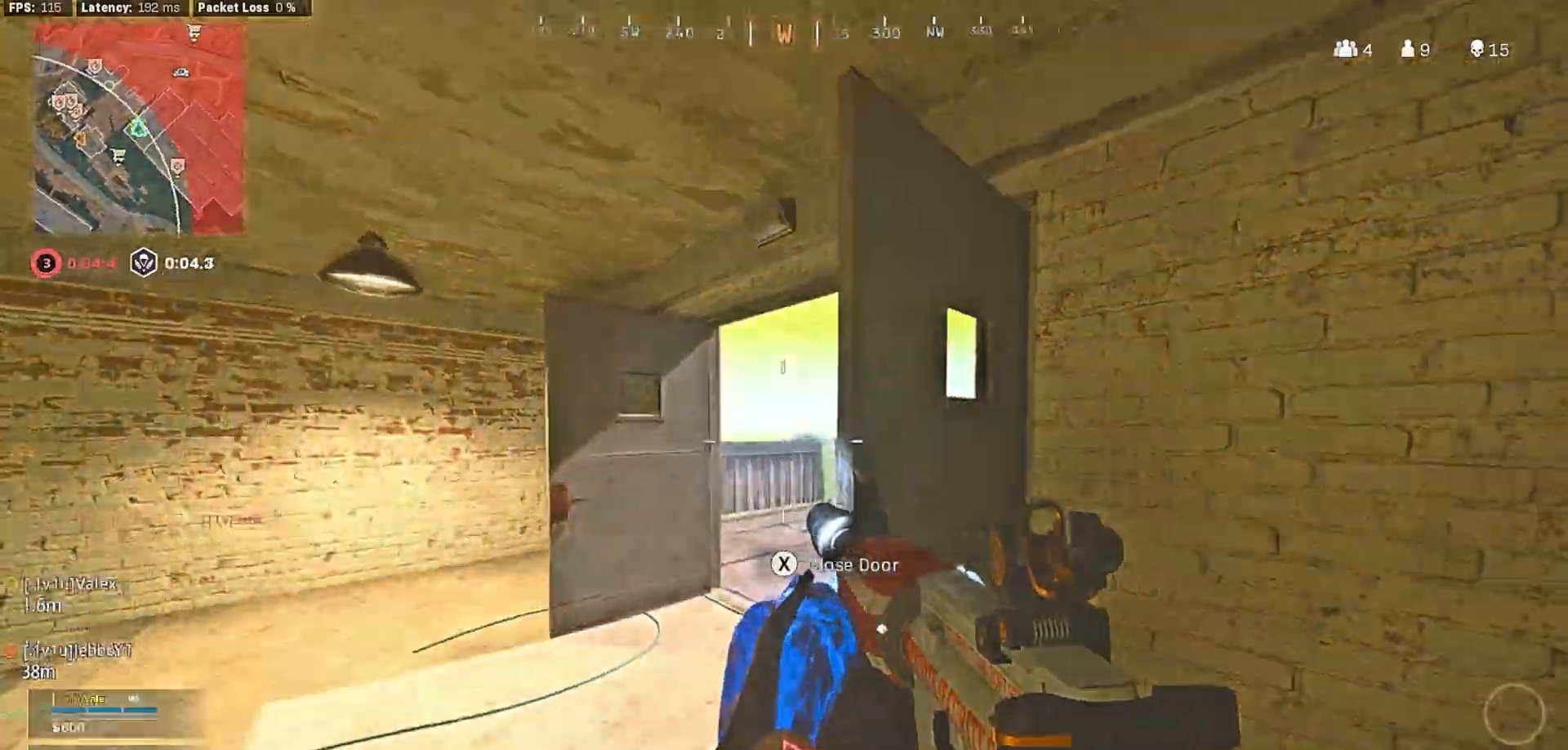
{"dt_ms": 500, "buttons": [], "left_stick": "up-left", "right_stick": "center", "button_events": [[350, "X", "down"], [433, "X", "up"]]}
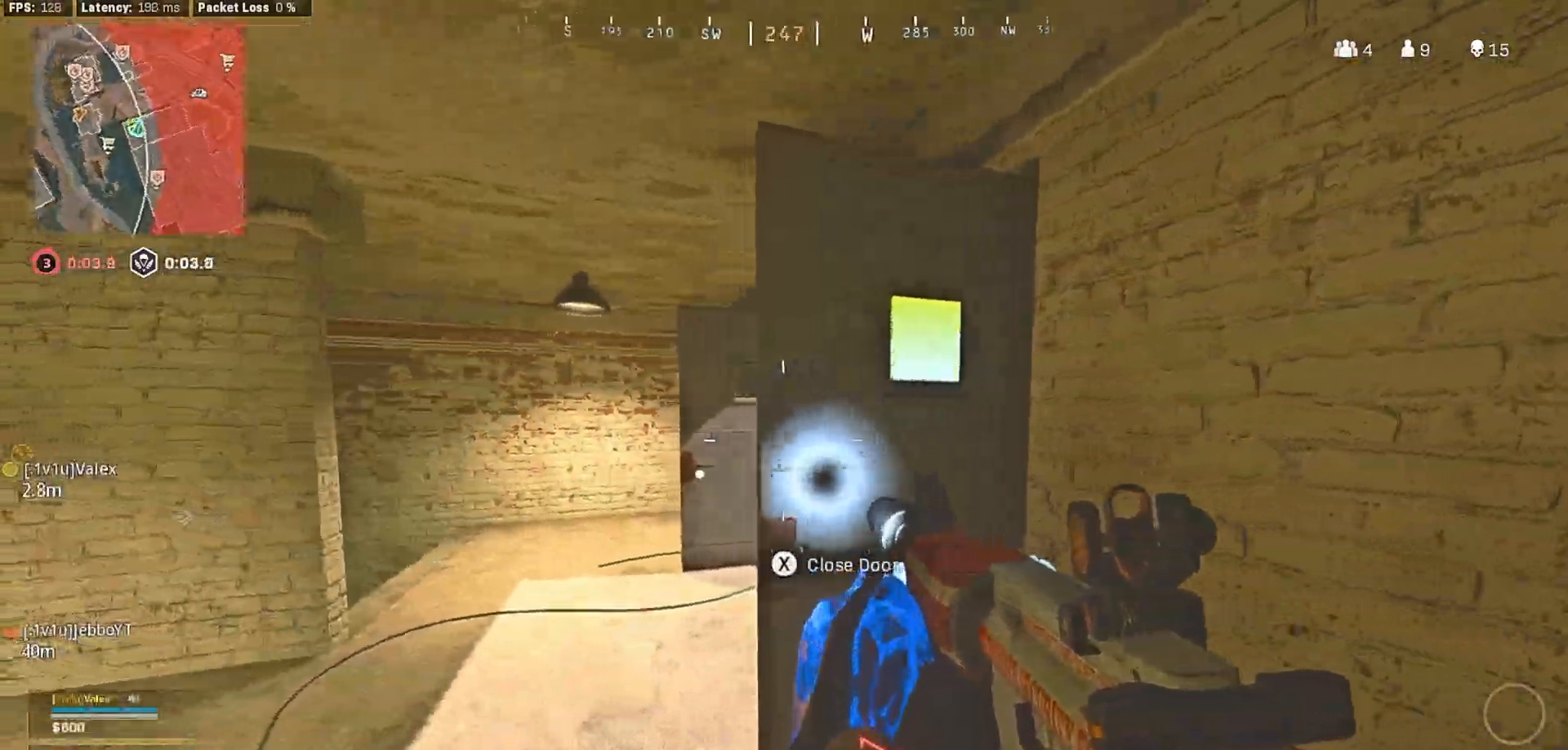
{"dt_ms": 500, "buttons": [], "left_stick": "left", "right_stick": "center", "button_events": [[217, "L3", "down"], [317, "L3", "up"], [400, "X", "down"], [483, "X", "up"]]}
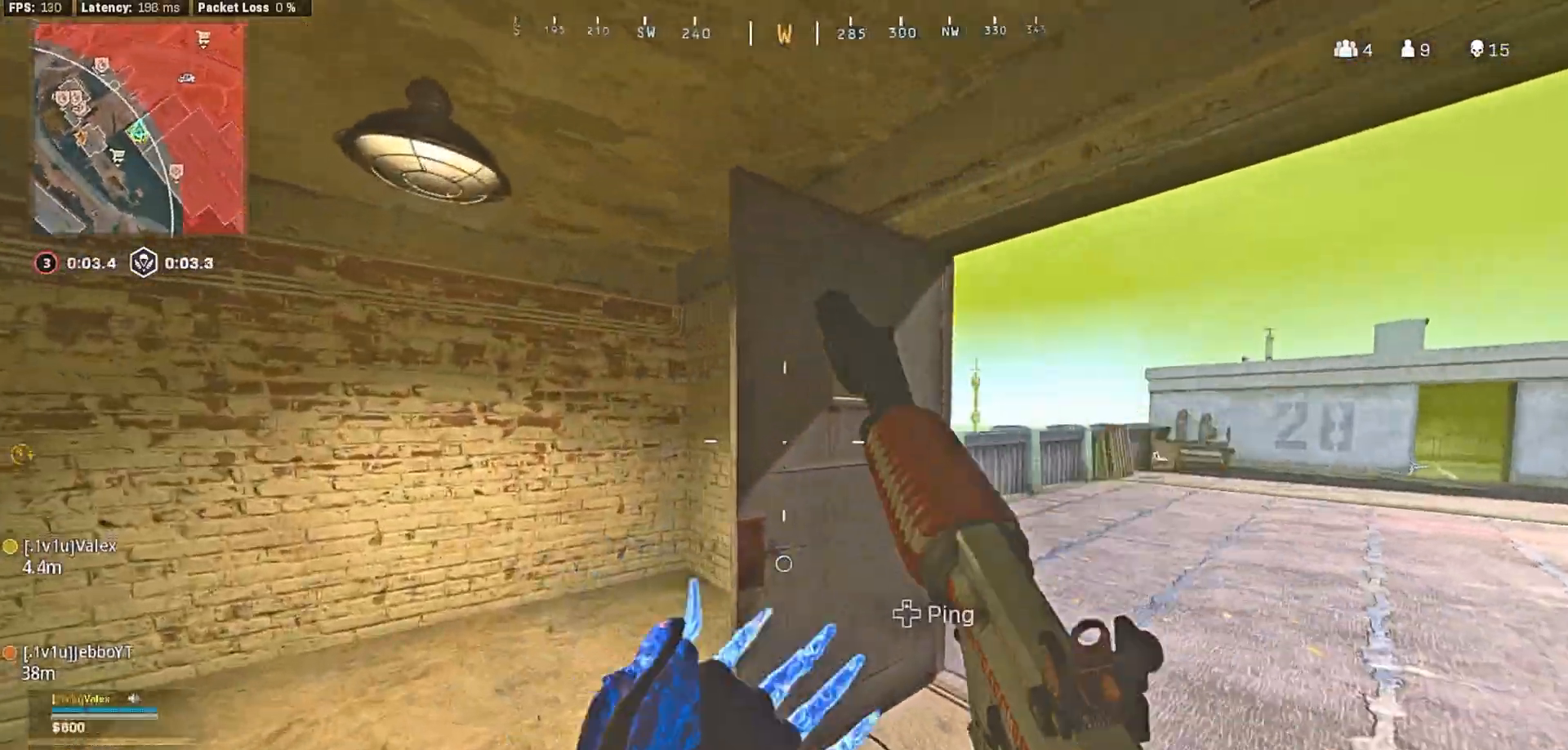
{"dt_ms": 1000, "buttons": [], "left_stick": "up-left", "right_stick": "left"}